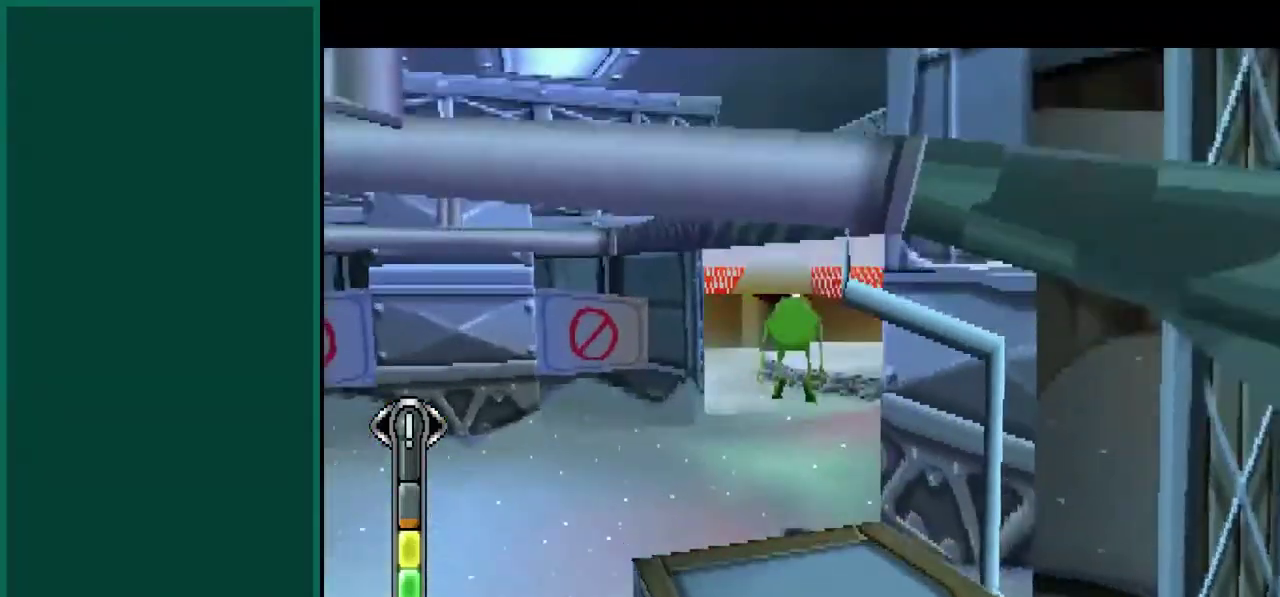
Gameplay with a controller (PlayStation layout); each line is a JSON object with the inputs held at the frame after it. "events" lists button and stick changes between this image and that frame as [ms after this image, input, new state], when the widget could be followed in between. This overlay highlights the sticks when they move; stick clicks (L3) are not distinguishable. Not read: L3 R2 R3 SQUARE.
{"buttons": [], "left_stick": "up", "events": []}
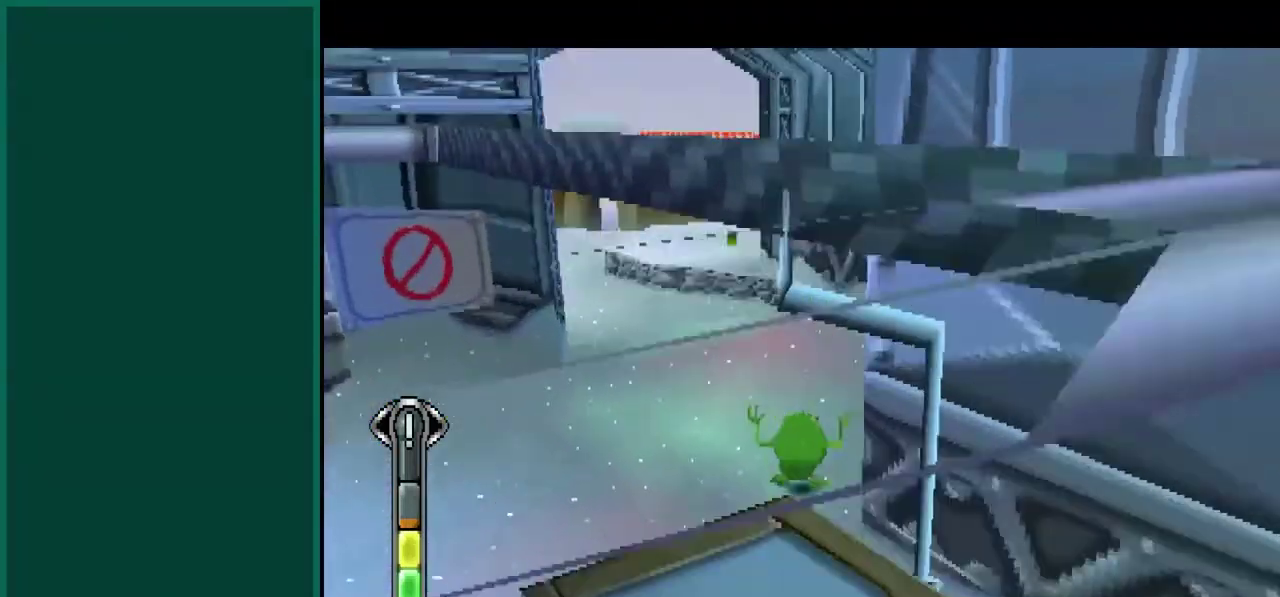
{"buttons": [], "left_stick": "up", "events": []}
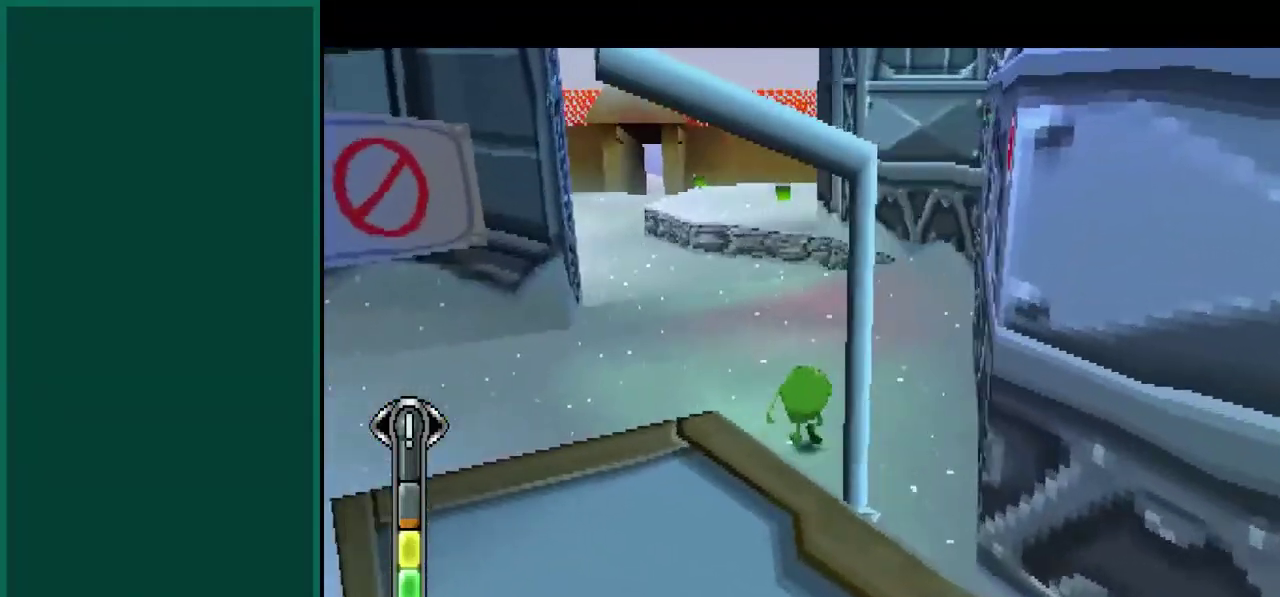
{"buttons": [], "left_stick": "up-left", "events": [[433, "left_stick", "up-left"]]}
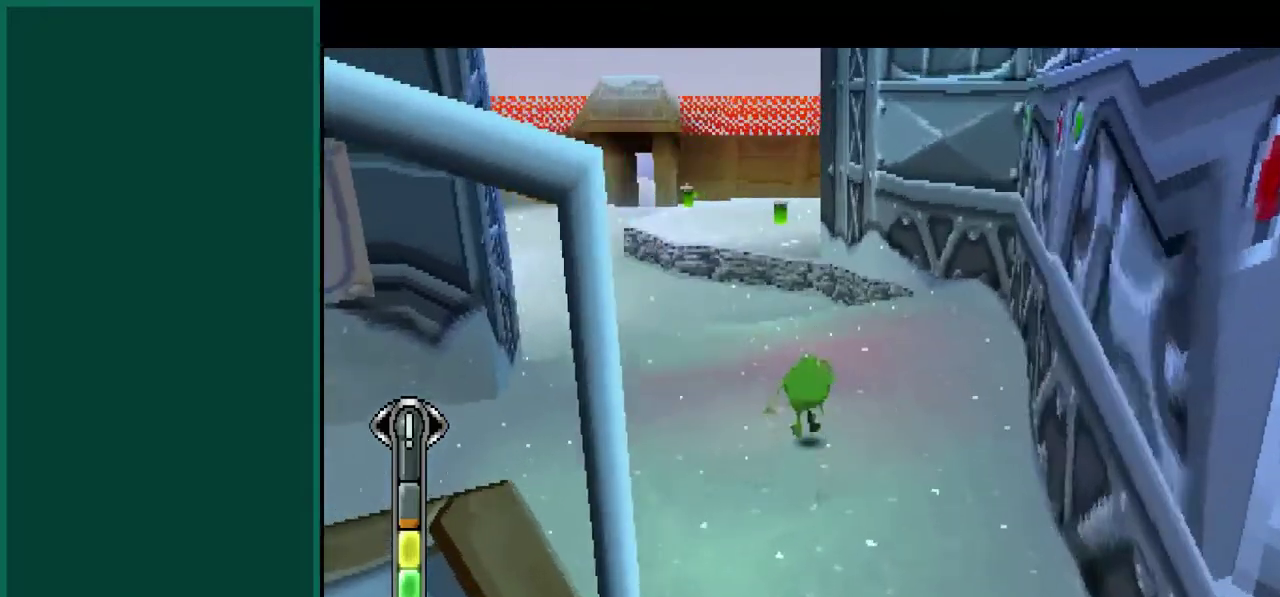
{"buttons": [], "left_stick": "up-left", "events": []}
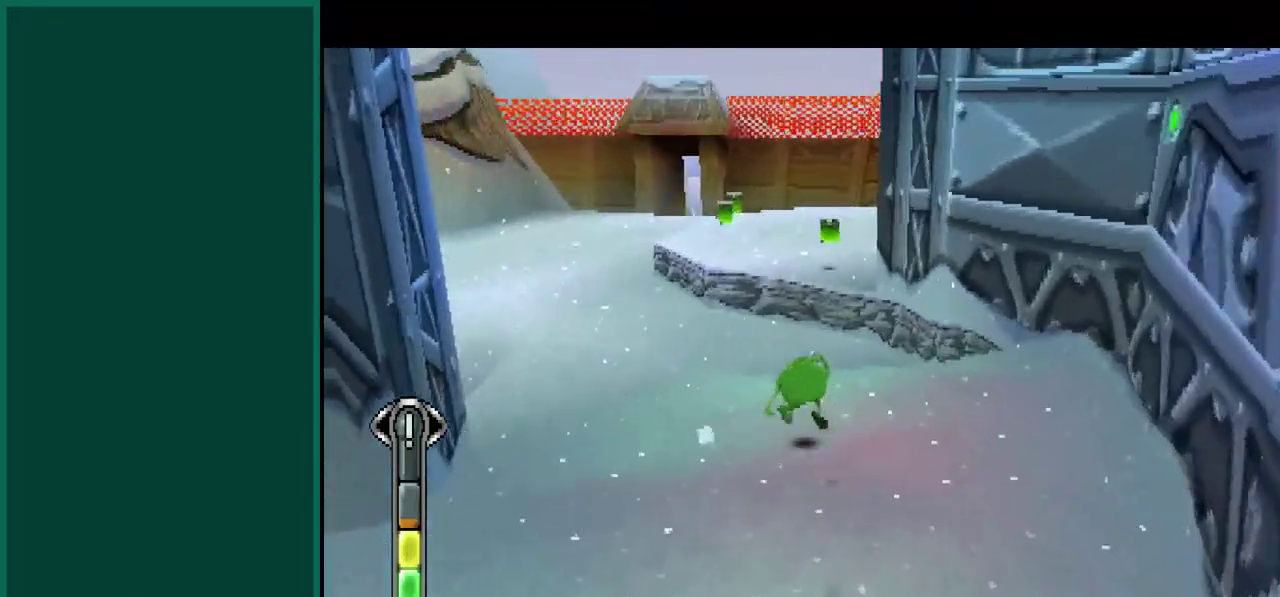
{"buttons": [], "left_stick": "up", "events": [[467, "left_stick", "up"]]}
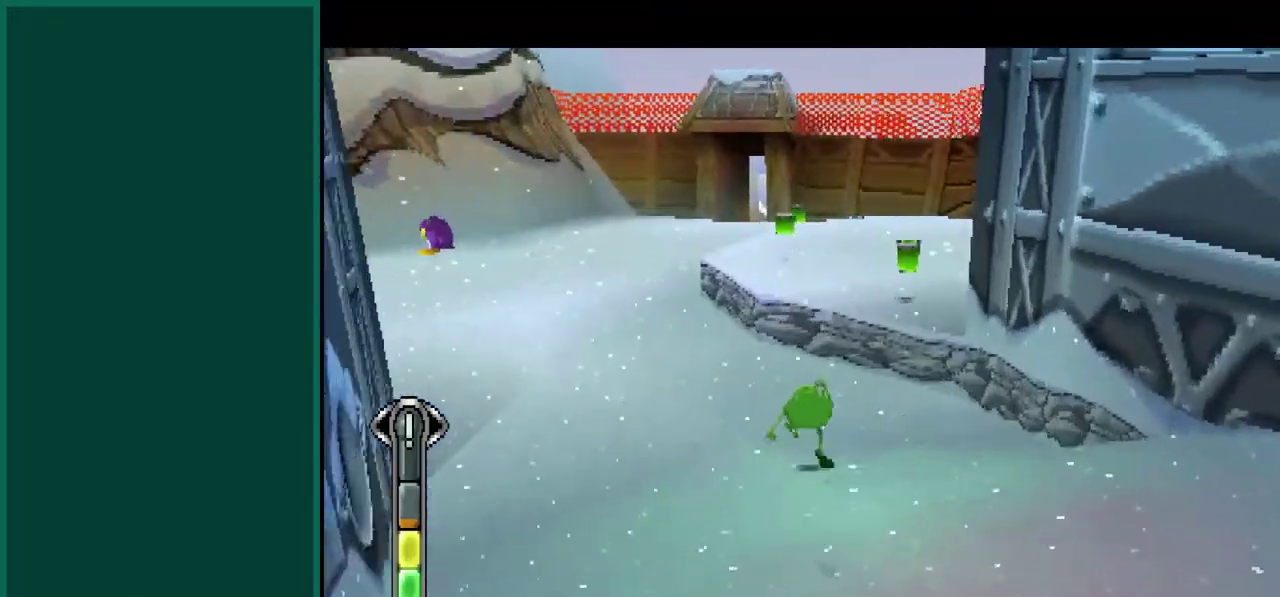
{"buttons": ["CROSS"], "left_stick": "up", "events": [[383, "CROSS", "down"]]}
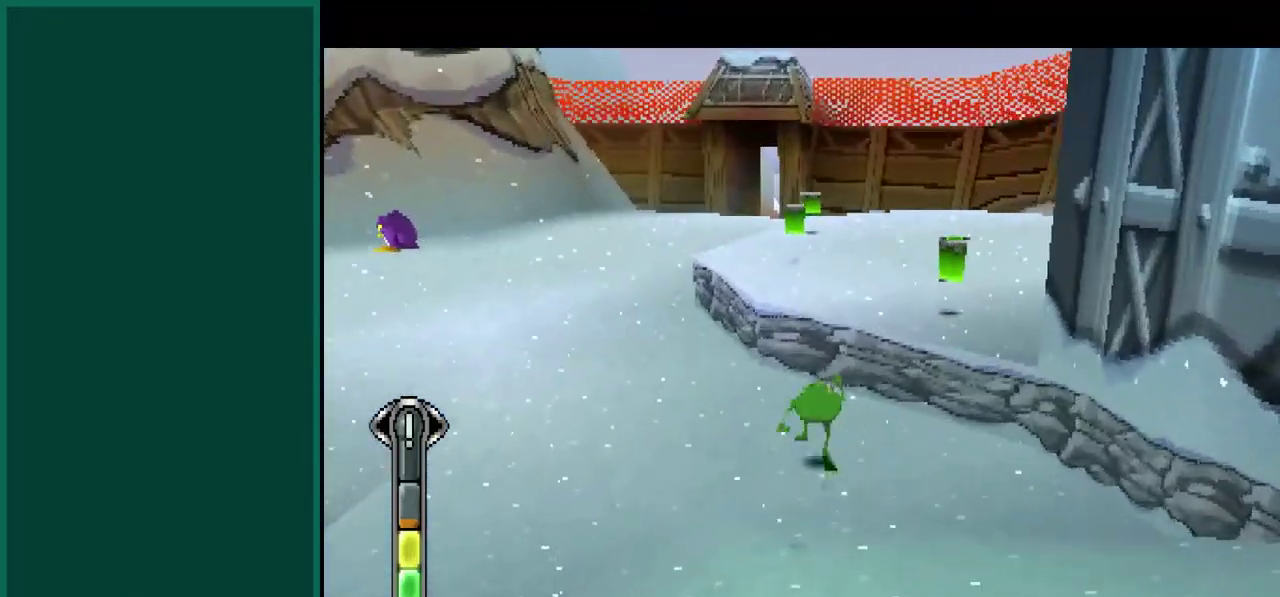
{"buttons": [], "left_stick": "up", "events": [[50, "left_stick", "up-right"], [217, "CROSS", "up"], [483, "left_stick", "up"]]}
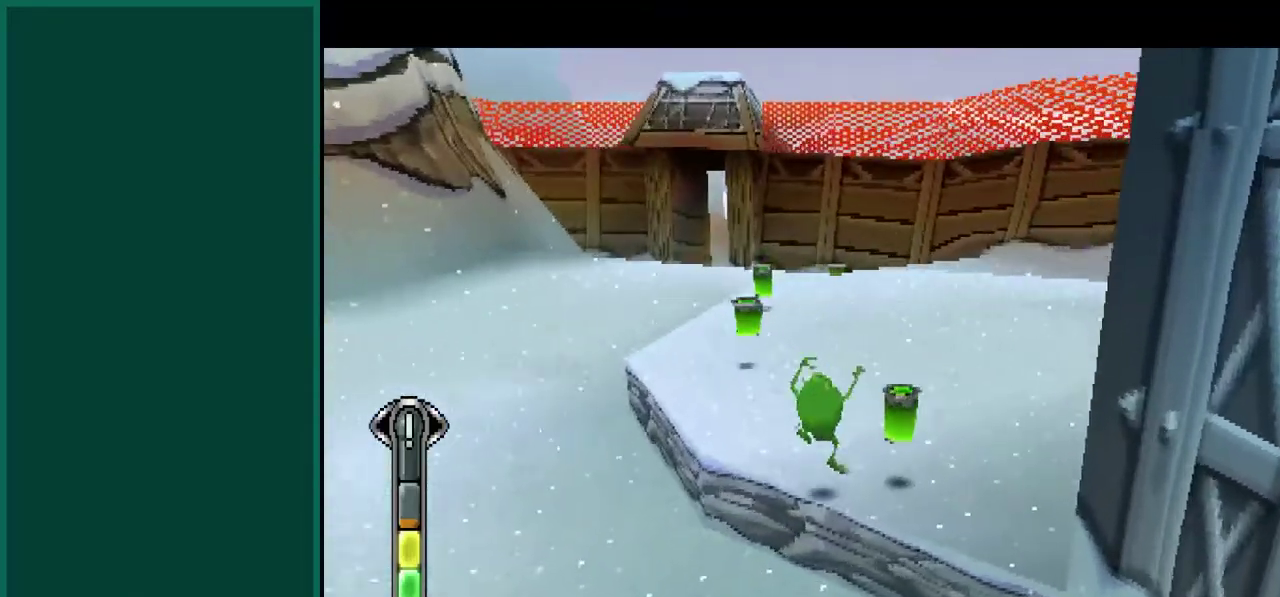
{"buttons": [], "left_stick": "up-left", "events": [[233, "left_stick", "up-left"]]}
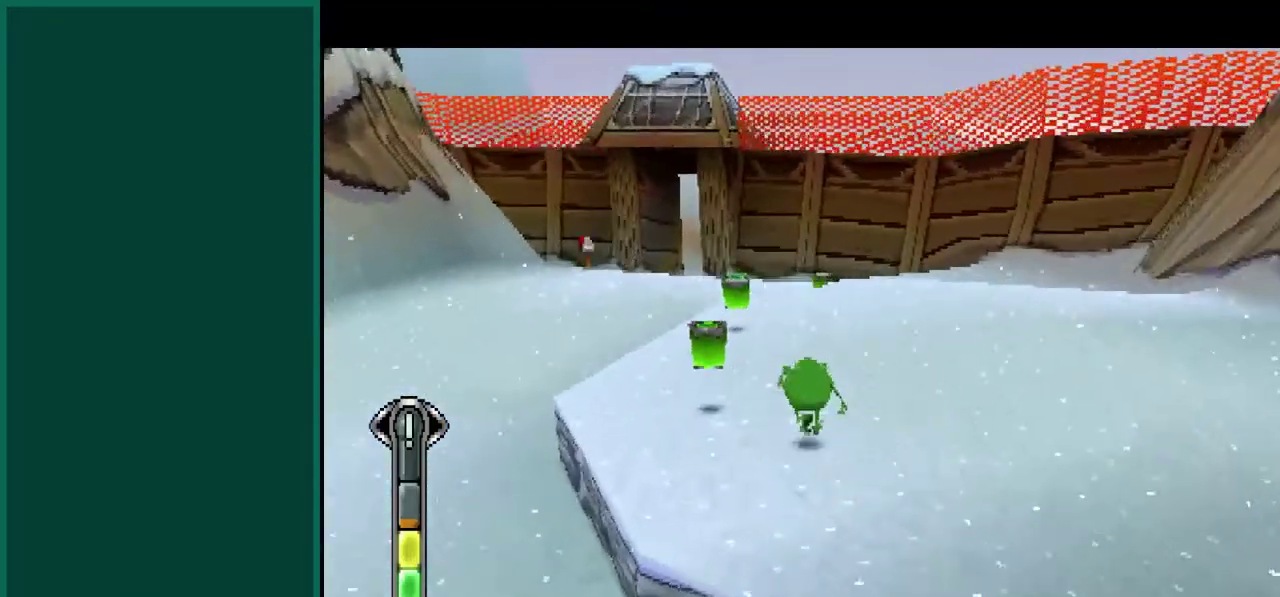
{"buttons": [], "left_stick": "up-left", "events": []}
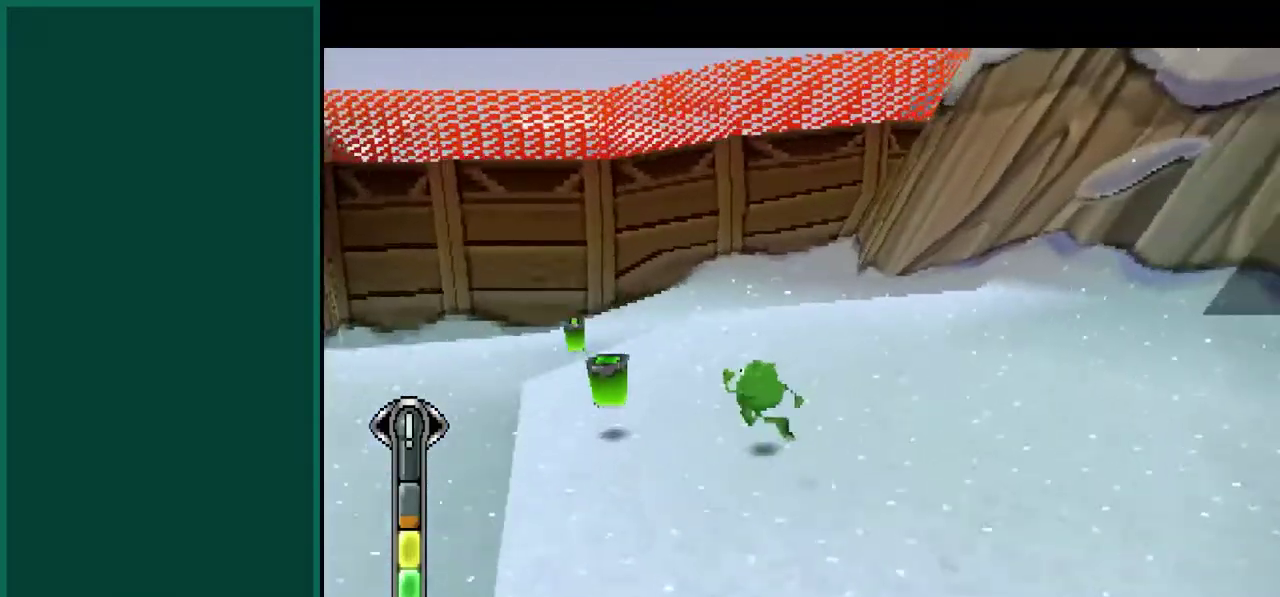
{"buttons": [], "left_stick": "up-left", "events": []}
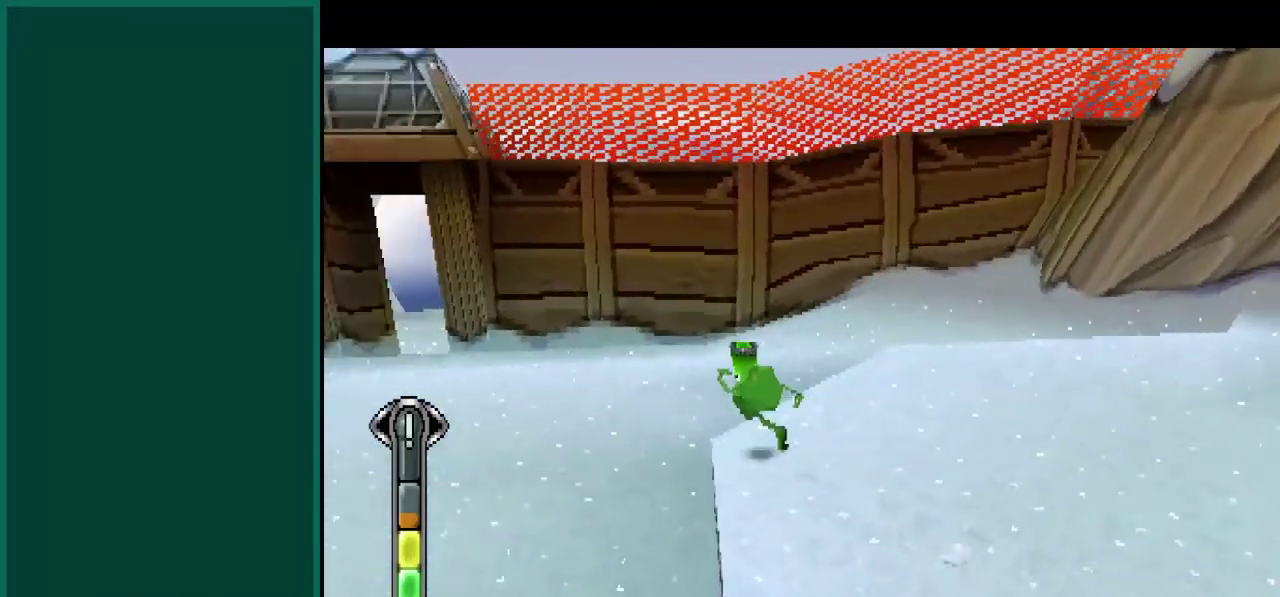
{"buttons": [], "left_stick": "up-right", "events": [[33, "left_stick", "up"], [317, "left_stick", "up-right"]]}
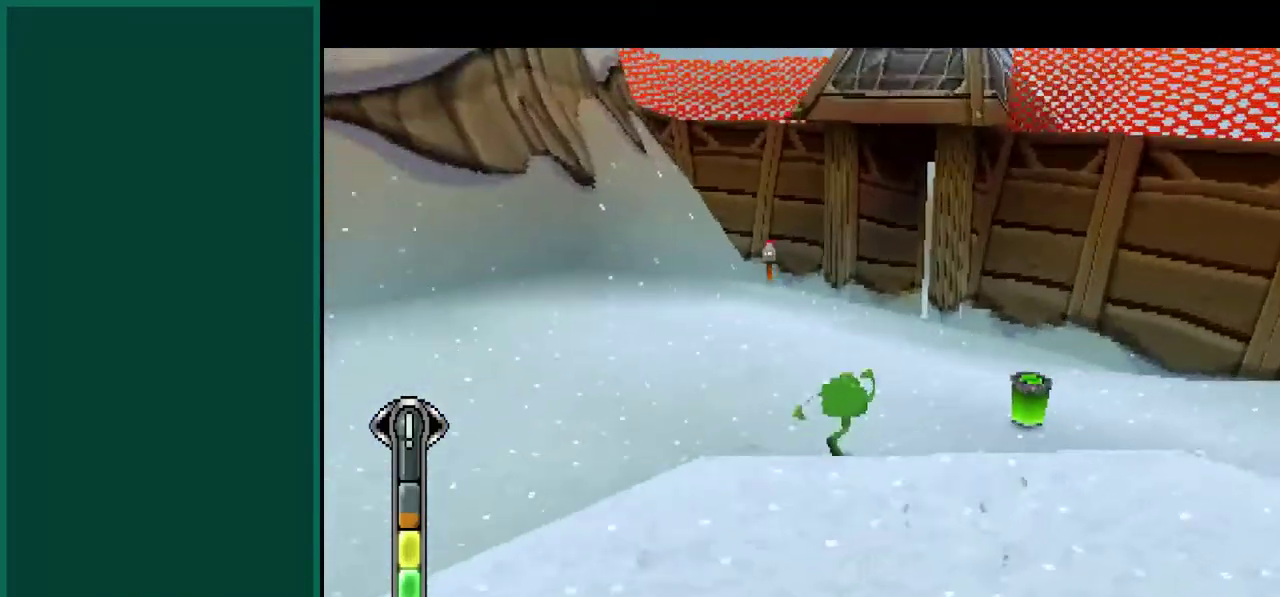
{"buttons": [], "left_stick": "left", "events": [[67, "left_stick", "up"], [133, "left_stick", "up-left"], [400, "left_stick", "left"]]}
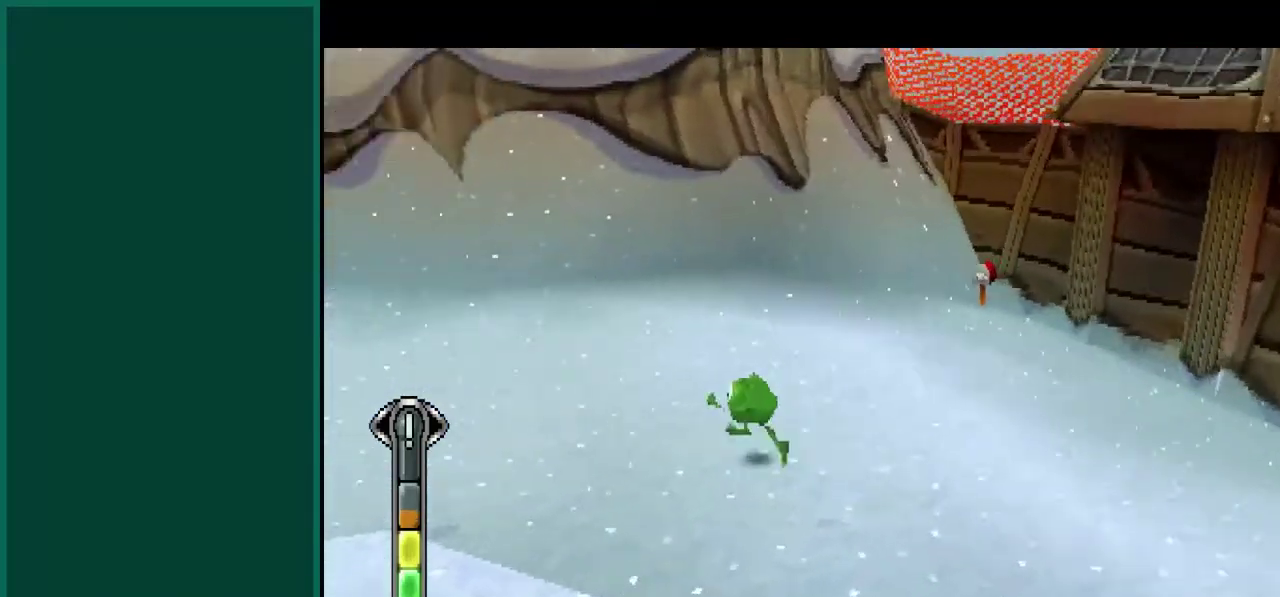
{"buttons": [], "left_stick": "up", "events": [[183, "left_stick", "up-left"], [367, "left_stick", "up"]]}
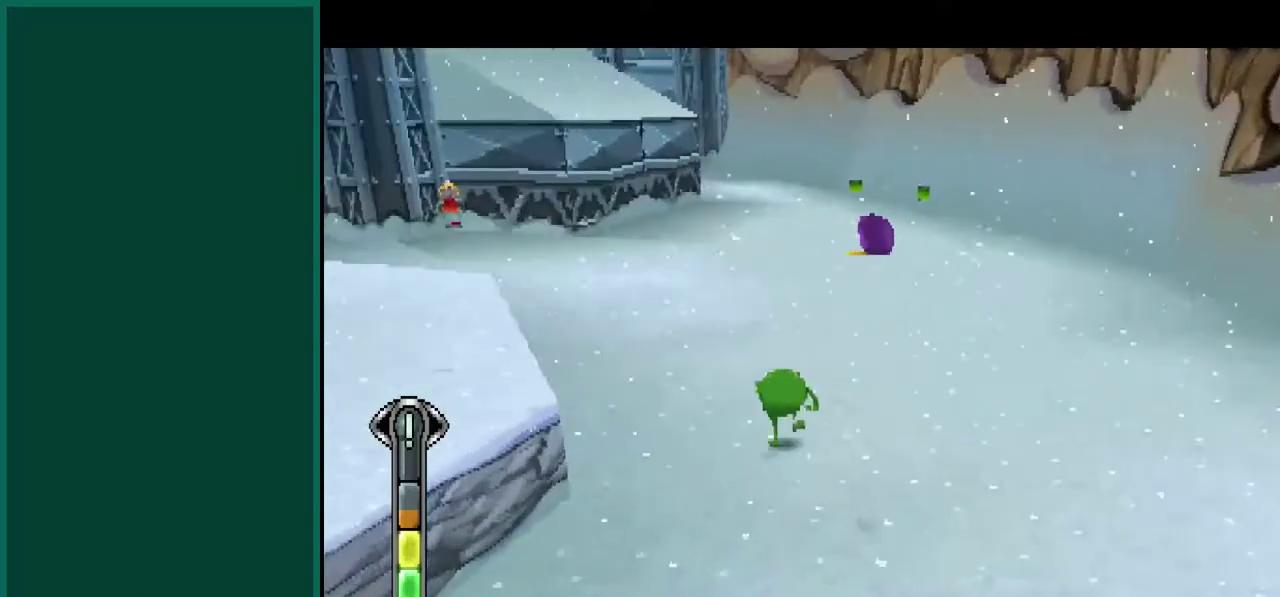
{"buttons": [], "left_stick": "up-right", "events": [[267, "left_stick", "up-right"]]}
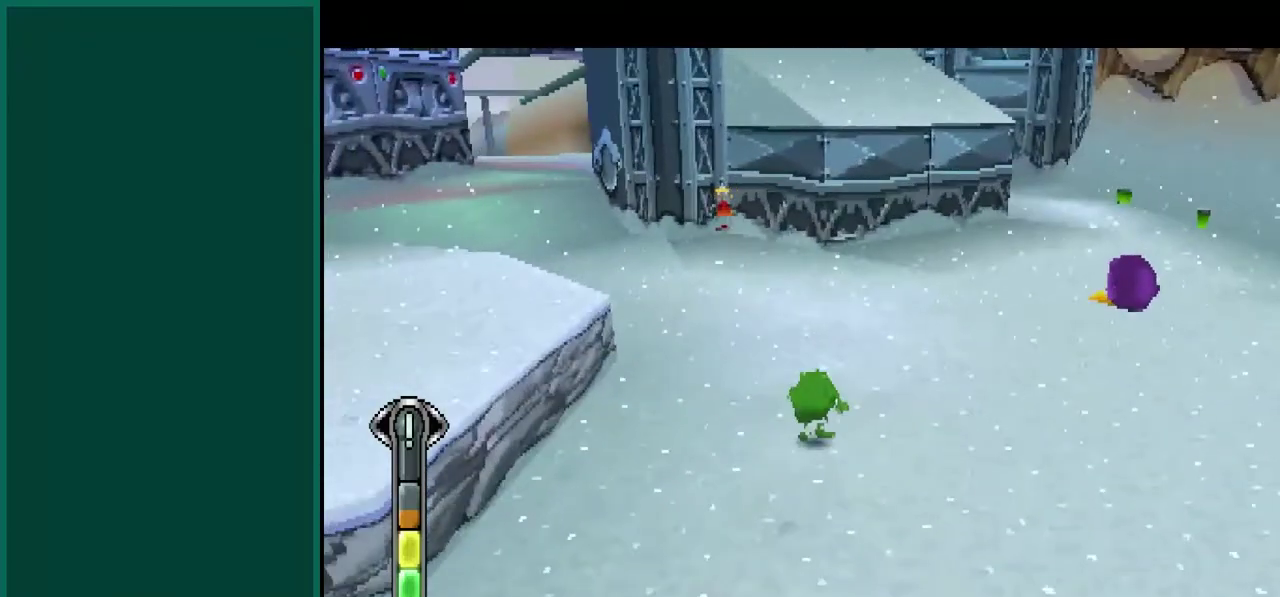
{"buttons": [], "left_stick": "up", "events": [[283, "left_stick", "up"]]}
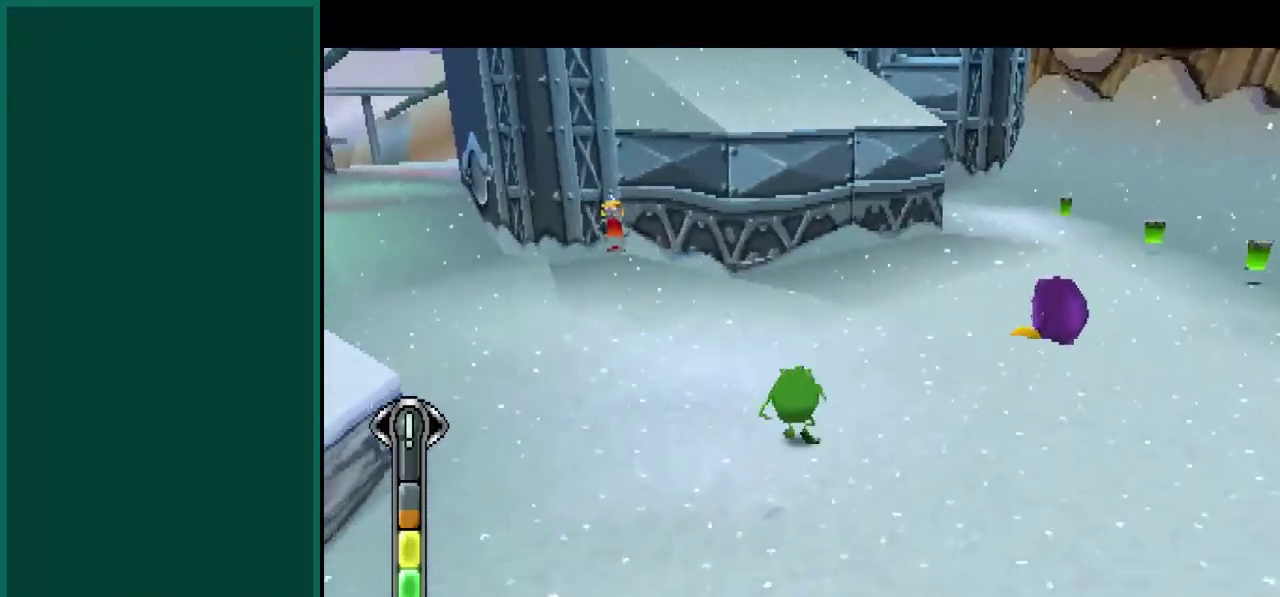
{"buttons": [], "left_stick": "up-right", "events": [[333, "left_stick", "up-right"]]}
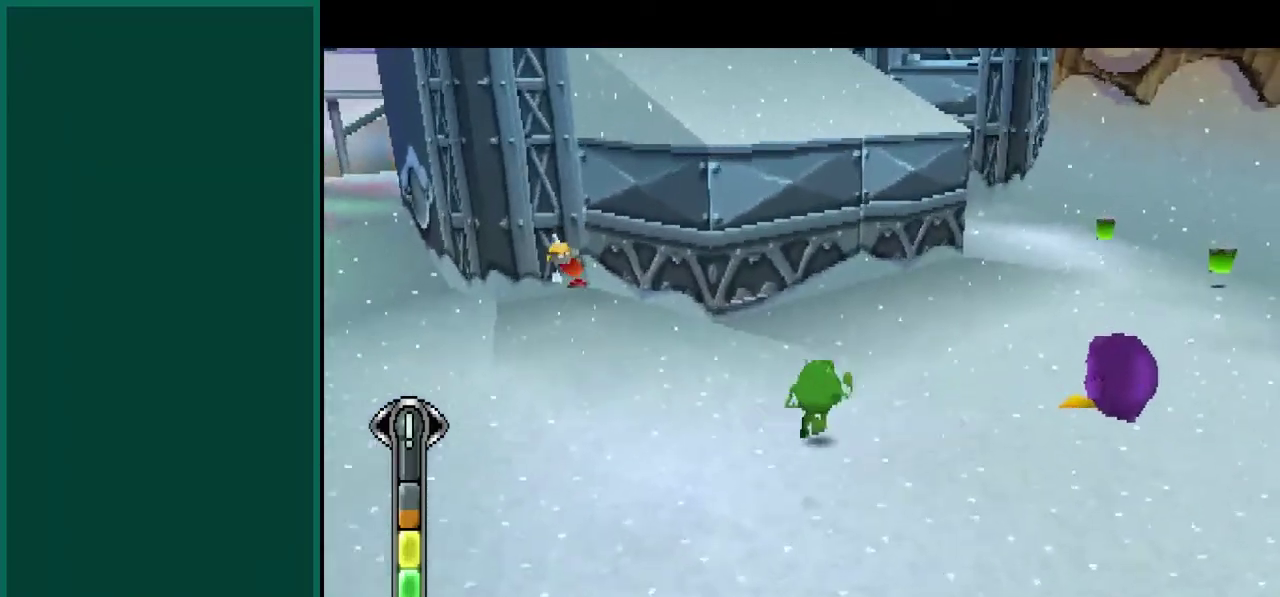
{"buttons": [], "left_stick": "up-right", "events": []}
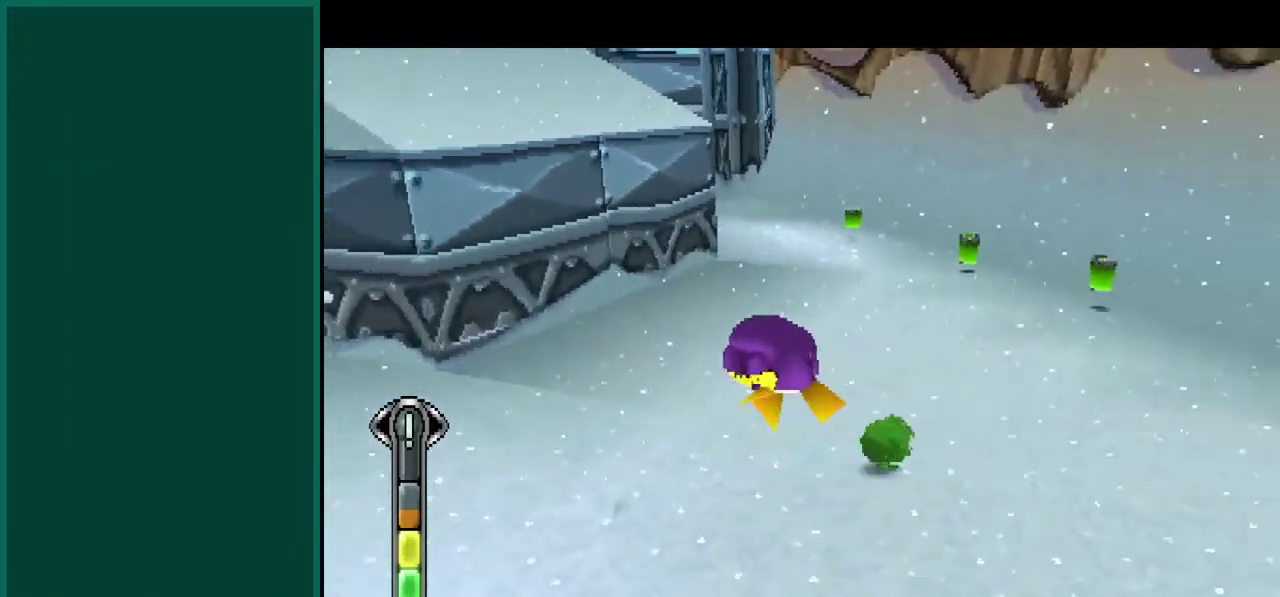
{"buttons": [], "left_stick": "up", "events": [[267, "left_stick", "up"]]}
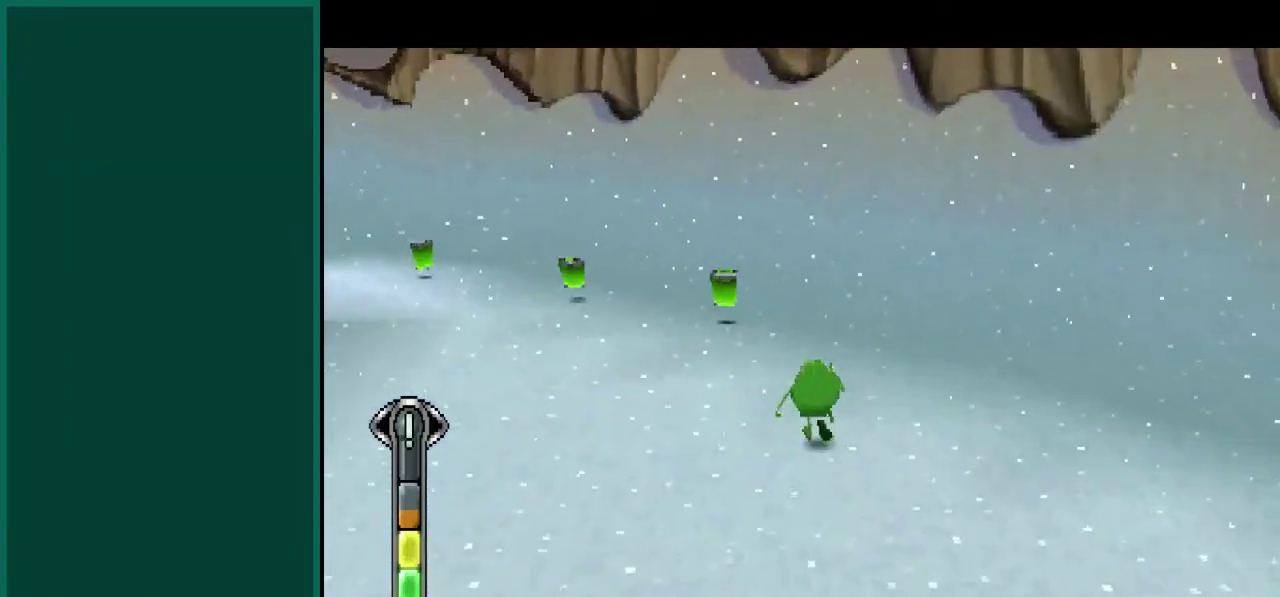
{"buttons": [], "left_stick": "up-left", "events": [[33, "left_stick", "up-left"]]}
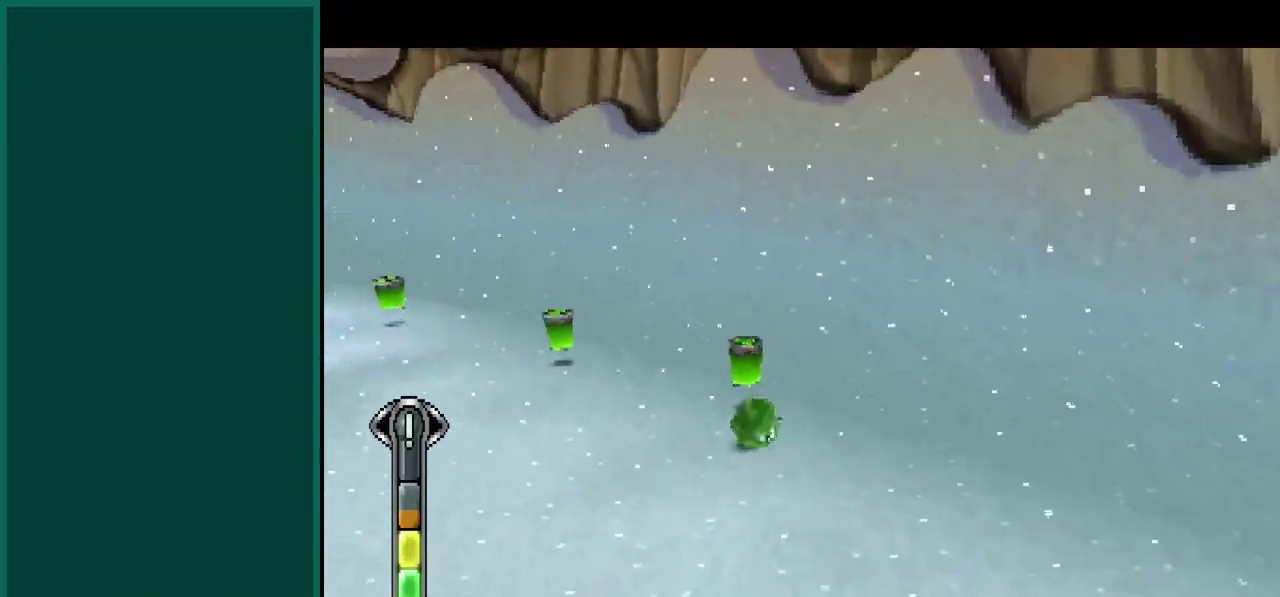
{"buttons": [], "left_stick": "up-left", "events": []}
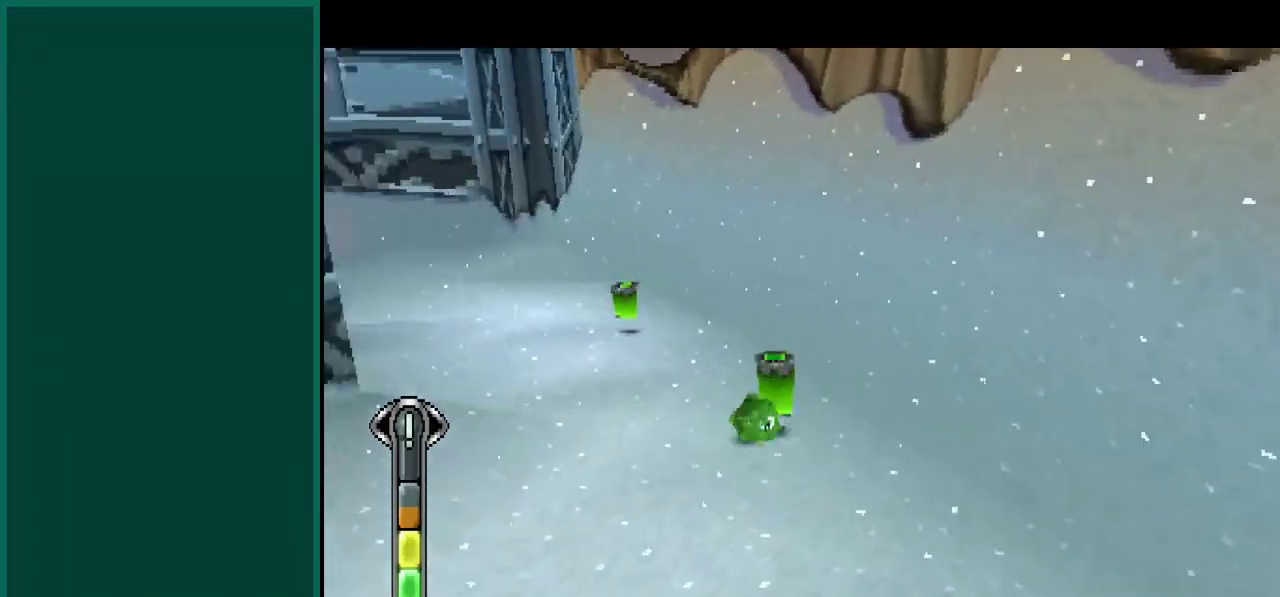
{"buttons": [], "left_stick": "up-left", "events": []}
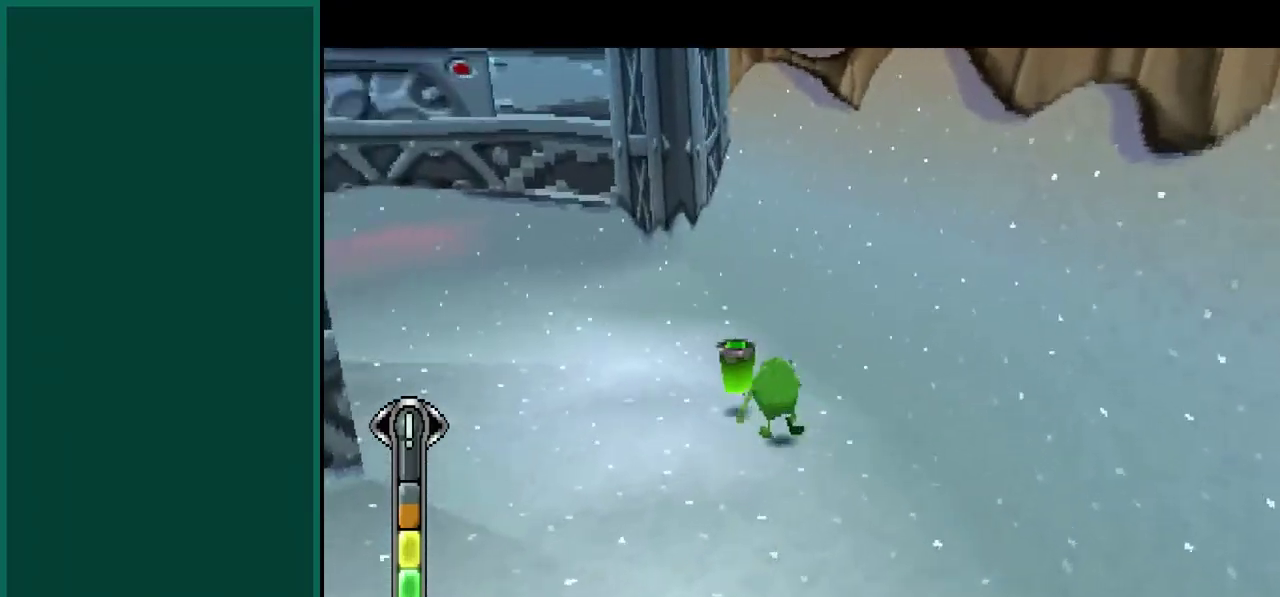
{"buttons": [], "left_stick": "up", "events": [[333, "left_stick", "up"]]}
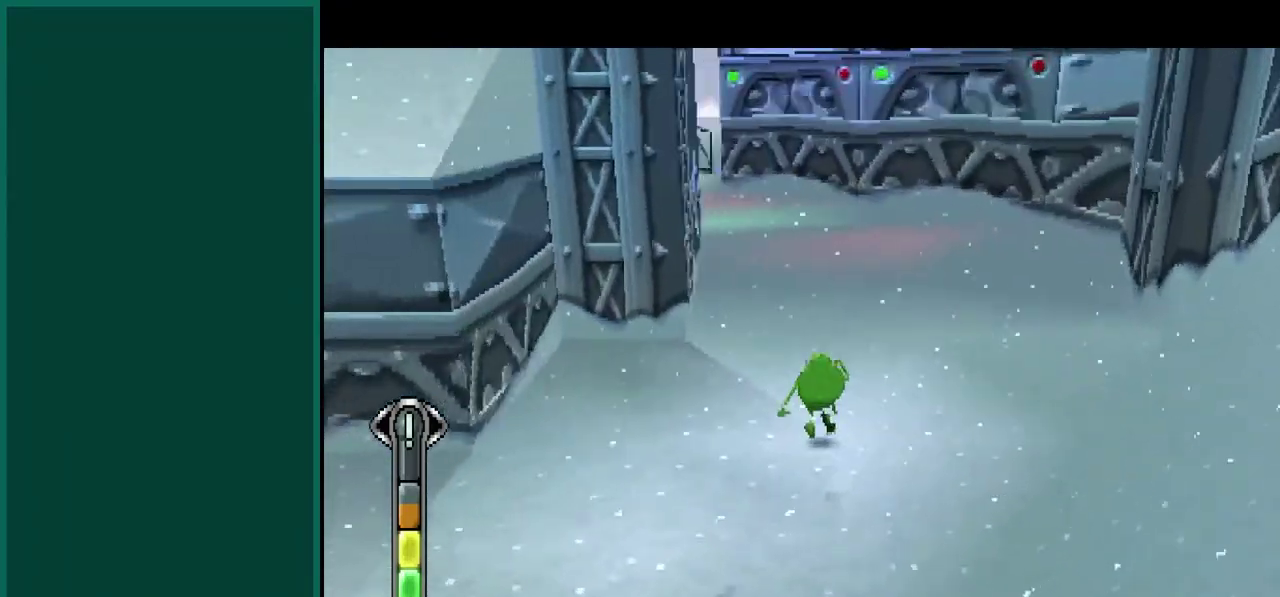
{"buttons": [], "left_stick": "up-right", "events": [[33, "left_stick", "up-right"]]}